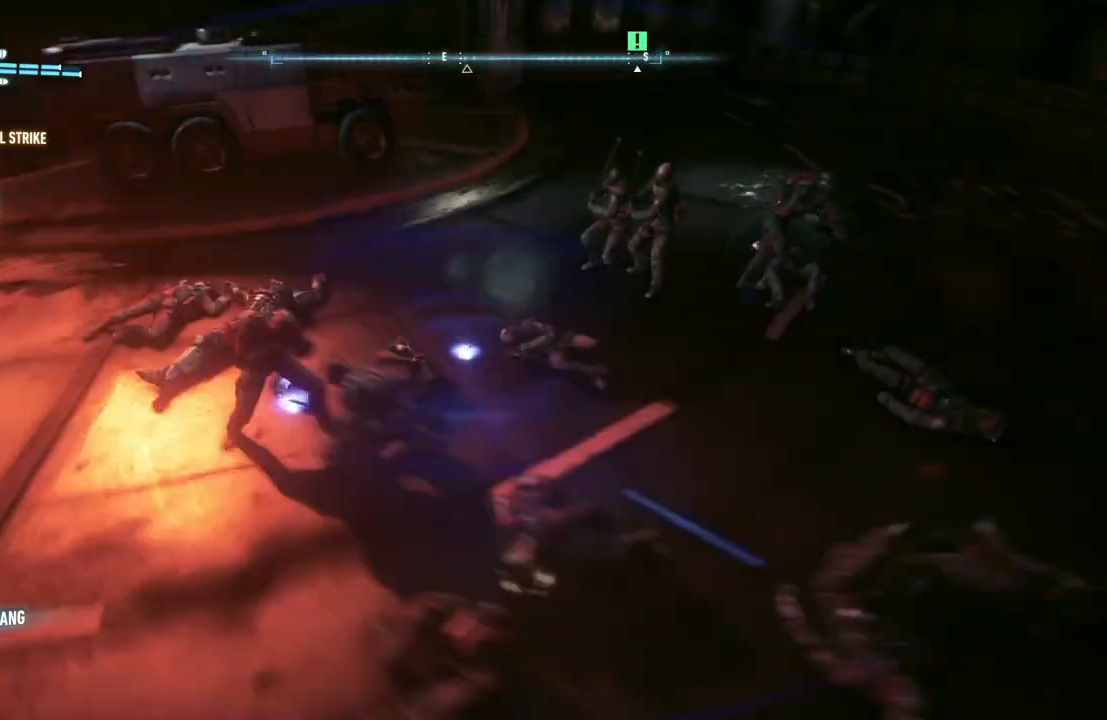
Gameplay with a controller (Xbox layout); each line is a JSON object with the inputs held at the frame after it. "events" lists button and stick changes between this image and that frame as [ms after this image, input, new state], when the widget could be followed in between.
{"buttons": [], "left_stick": "center", "right_stick": "center", "events": []}
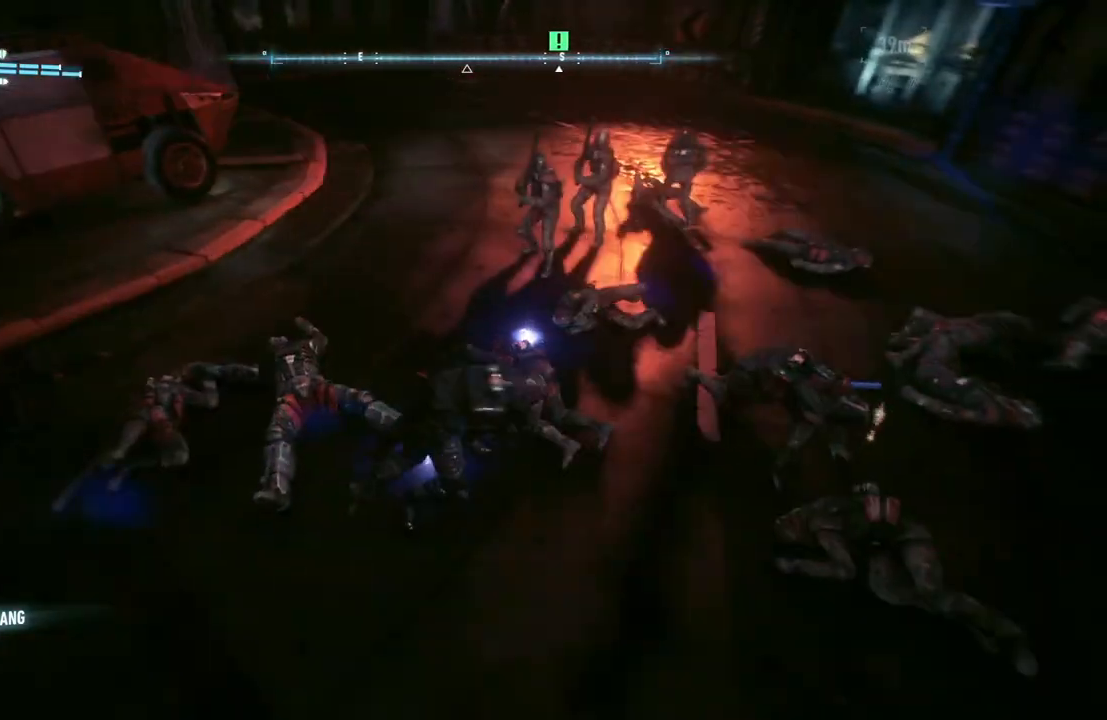
{"buttons": [], "left_stick": "center", "right_stick": "center", "events": []}
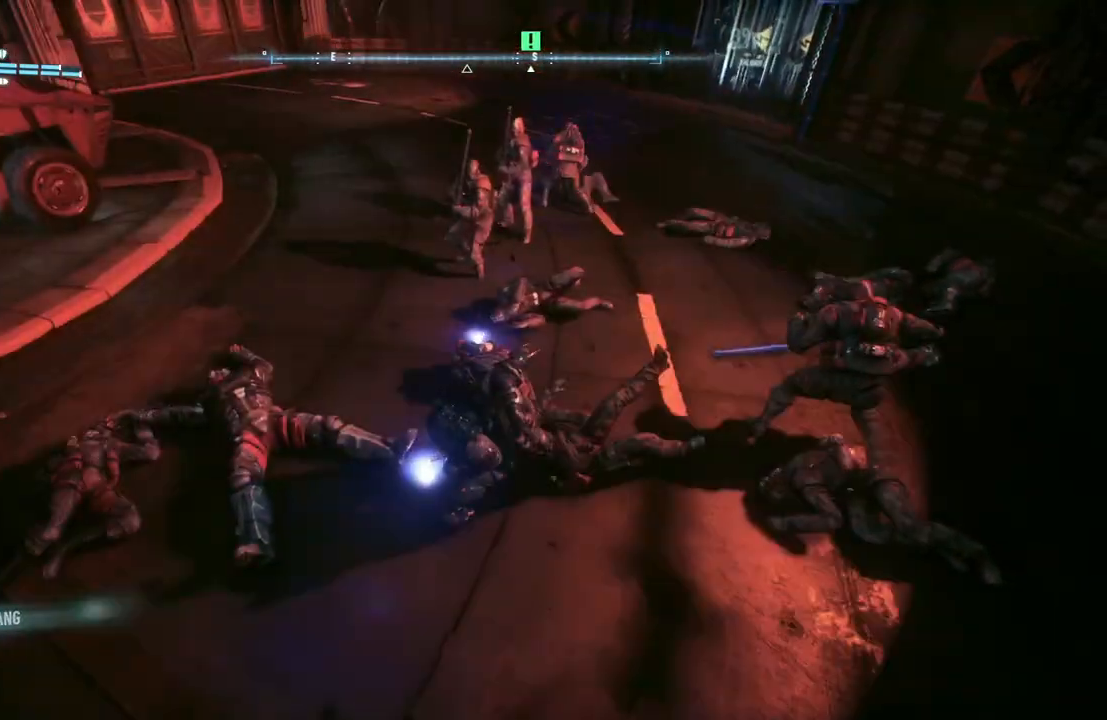
{"buttons": [], "left_stick": "up", "right_stick": "center", "events": [[450, "left_stick", "up"]]}
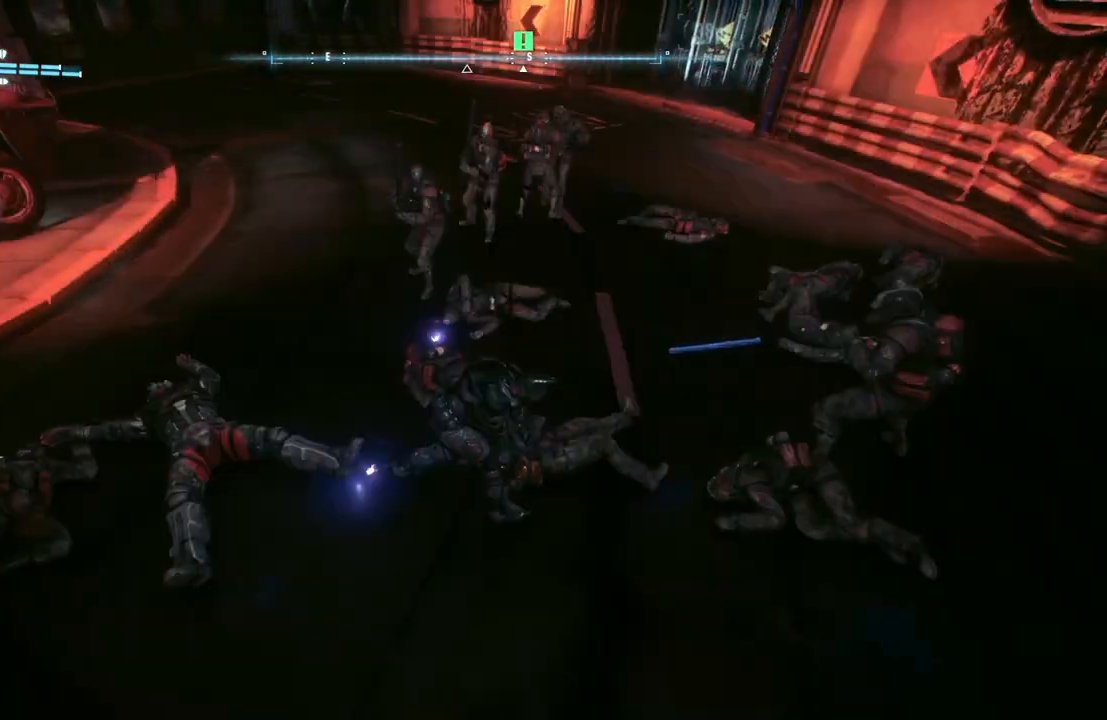
{"buttons": [], "left_stick": "up", "right_stick": "center", "events": [[283, "X", "down"], [483, "X", "up"]]}
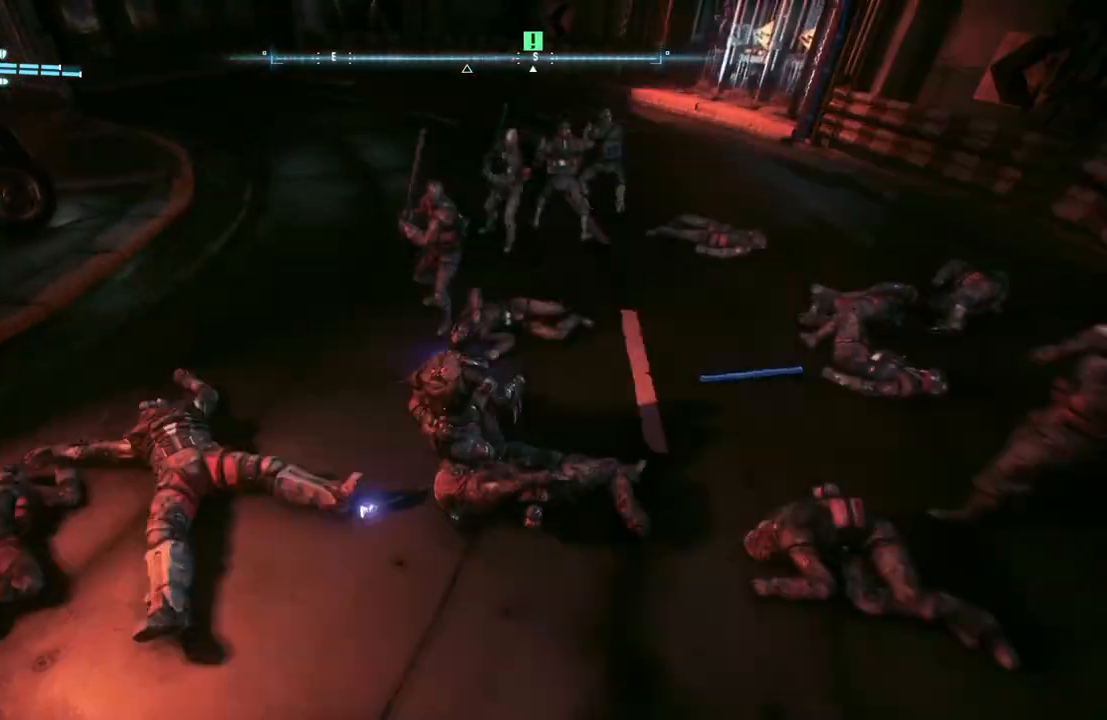
{"buttons": [], "left_stick": "up", "right_stick": "center", "events": []}
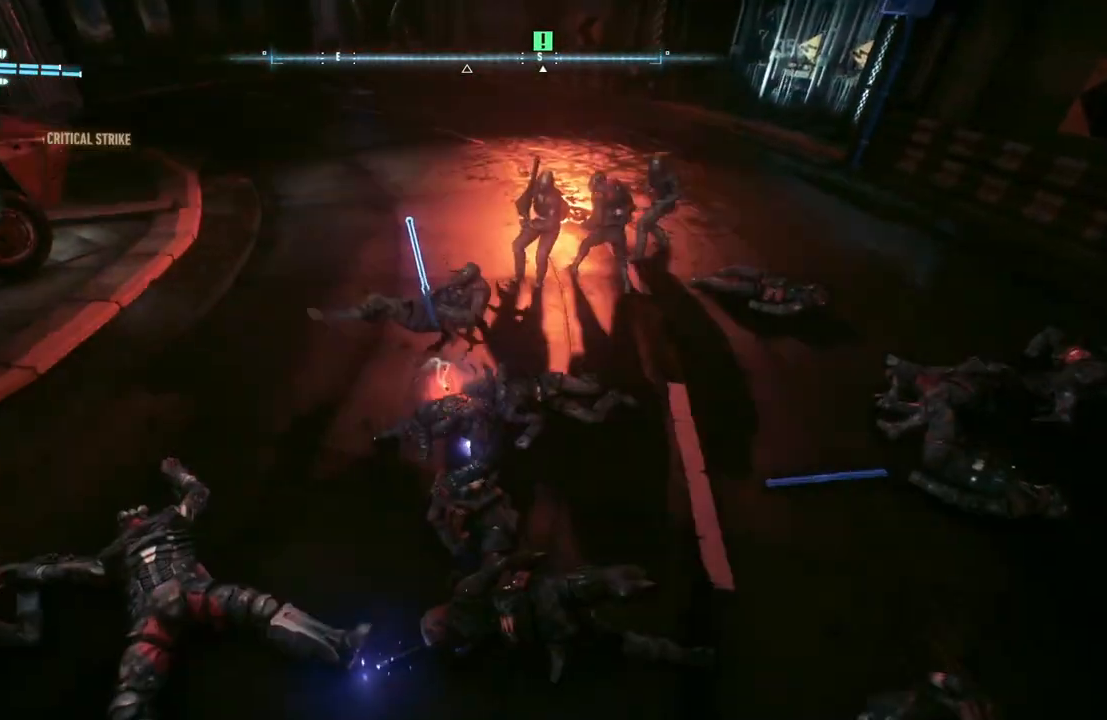
{"buttons": [], "left_stick": "up", "right_stick": "center", "events": [[50, "X", "down"], [283, "X", "up"]]}
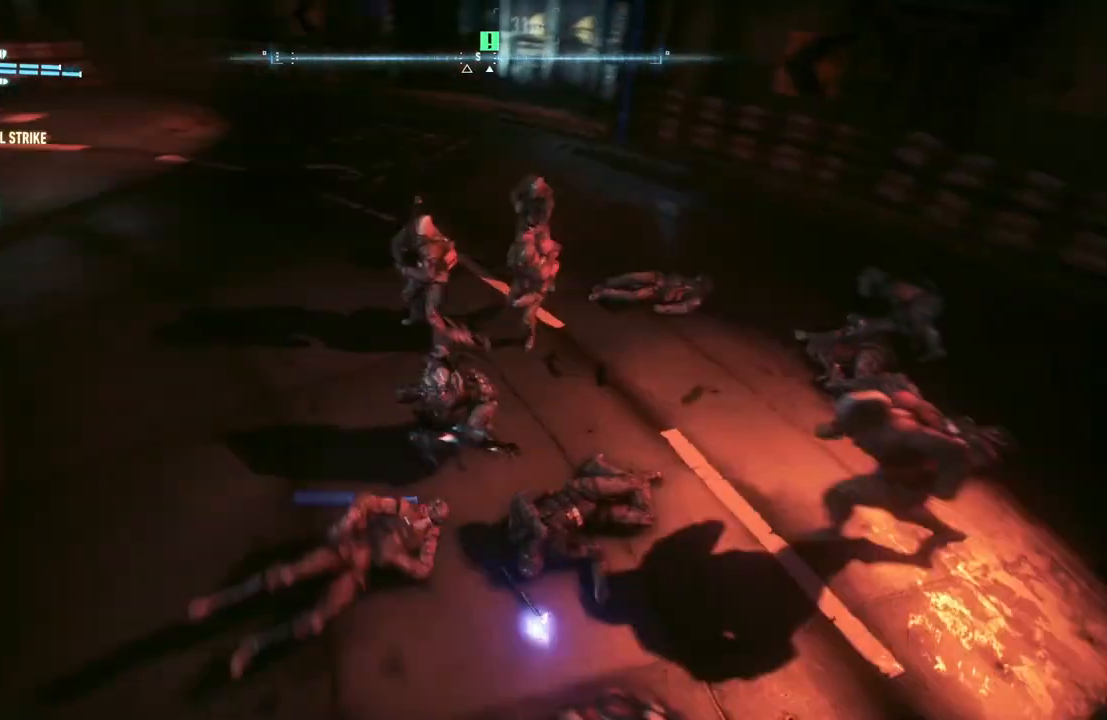
{"buttons": ["X"], "left_stick": "up", "right_stick": "center", "events": [[383, "X", "down"]]}
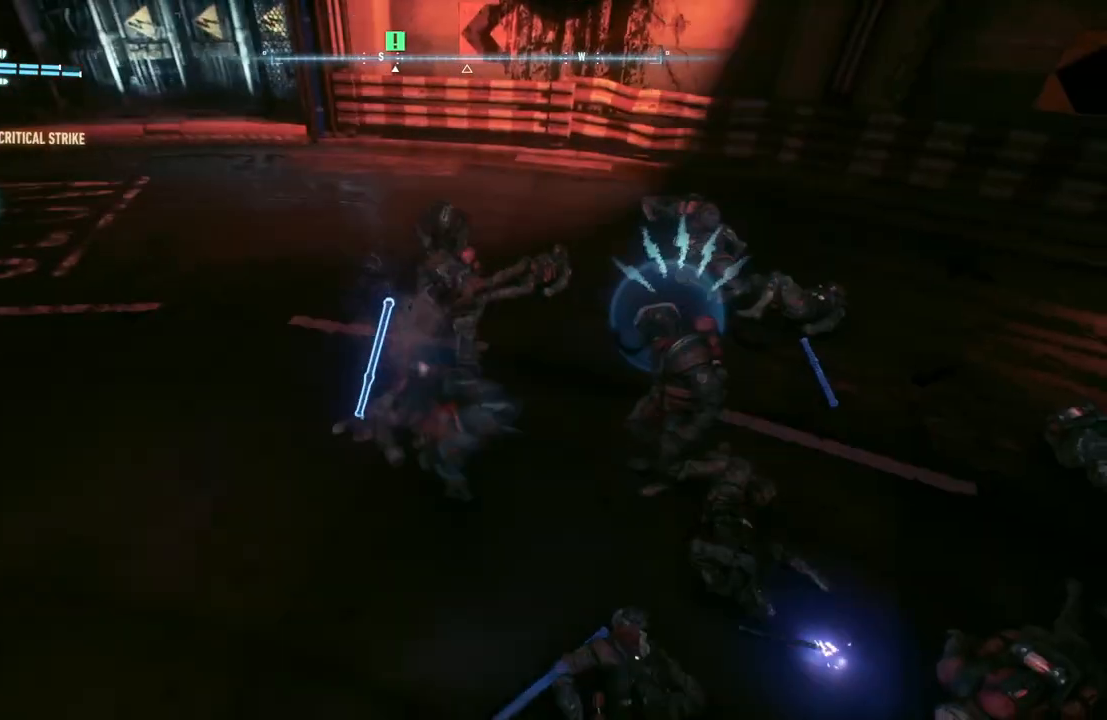
{"buttons": [], "left_stick": "up", "right_stick": "center", "events": [[83, "X", "up"], [150, "Y", "down"], [317, "Y", "up"]]}
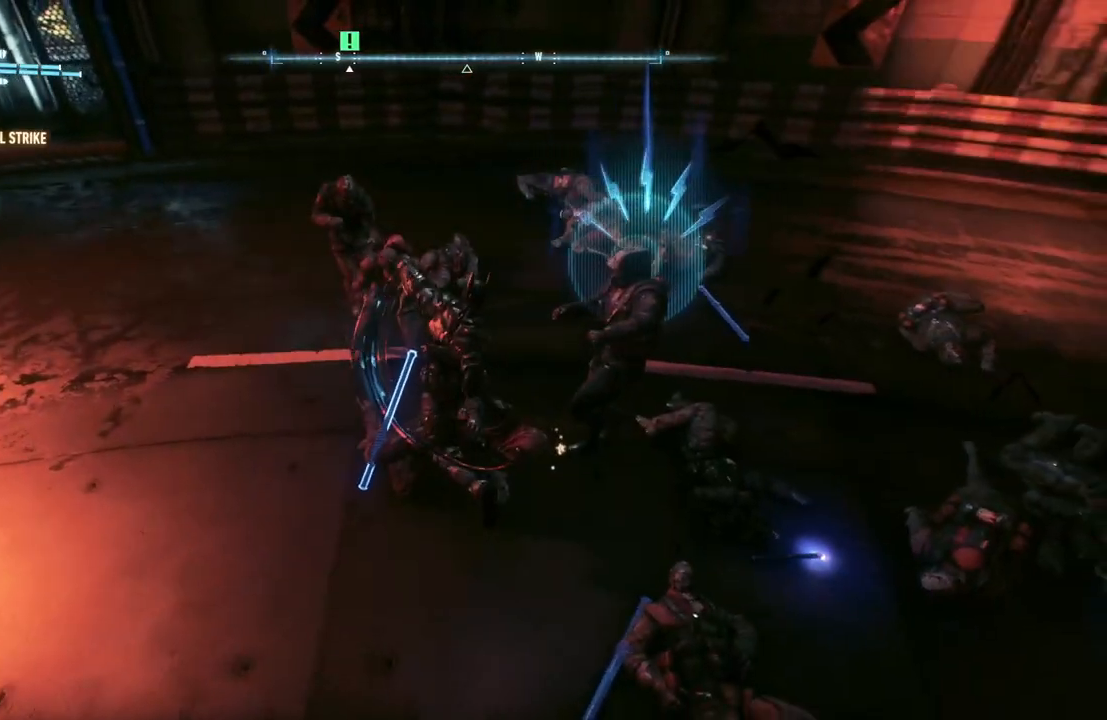
{"buttons": [], "left_stick": "up", "right_stick": "center", "events": [[250, "Y", "down"], [383, "Y", "up"]]}
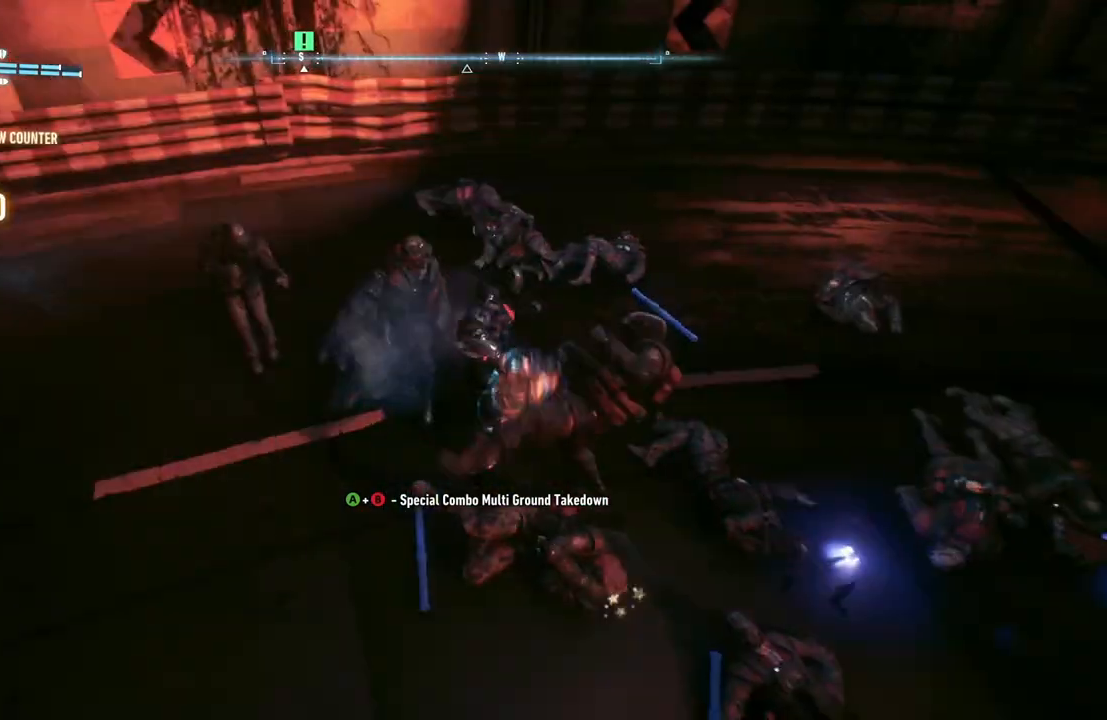
{"buttons": ["B", "Y"], "left_stick": "up-left", "right_stick": "center", "events": [[333, "B", "down"], [333, "Y", "down"], [467, "left_stick", "up-left"]]}
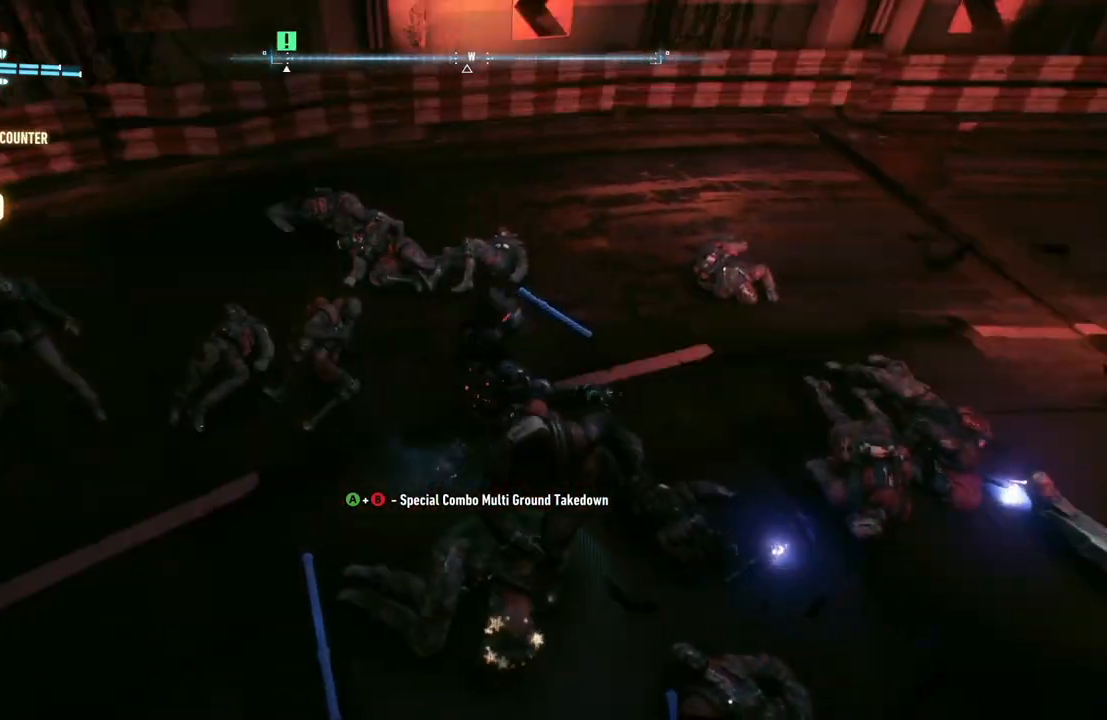
{"buttons": ["B", "Y"], "left_stick": "up-left", "right_stick": "center", "events": [[33, "B", "up"], [33, "Y", "up"], [100, "B", "down"], [100, "Y", "down"], [283, "B", "up"], [283, "Y", "up"], [367, "B", "down"], [367, "Y", "down"]]}
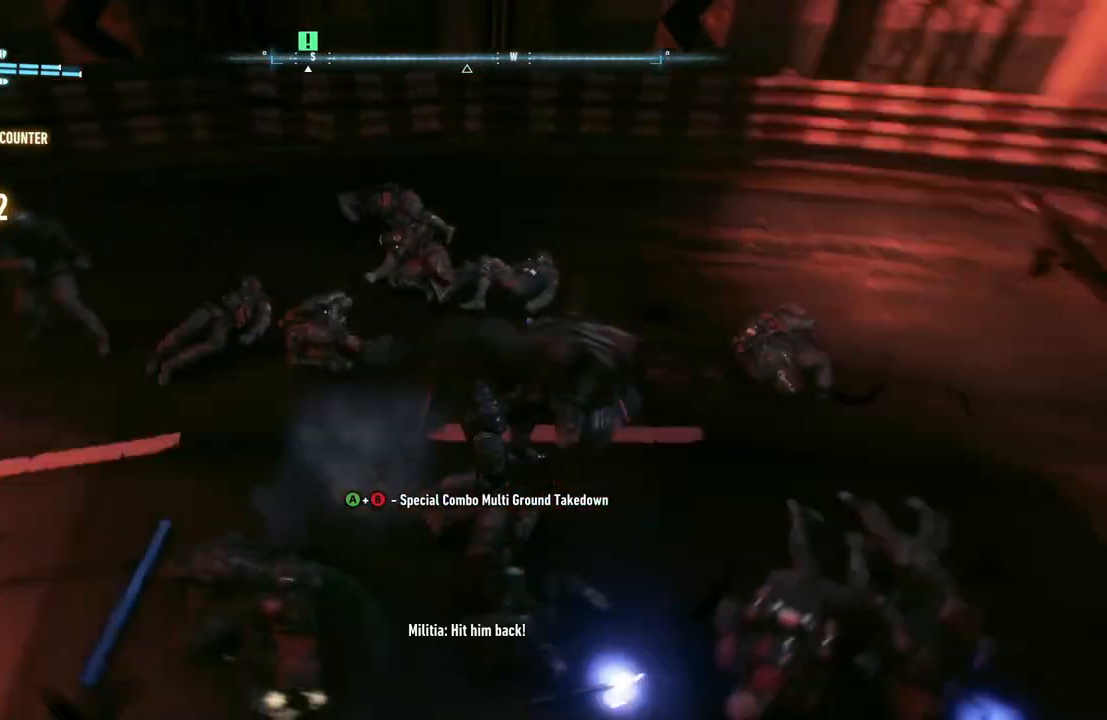
{"buttons": [], "left_stick": "up-left", "right_stick": "center", "events": [[50, "B", "up"], [50, "Y", "up"]]}
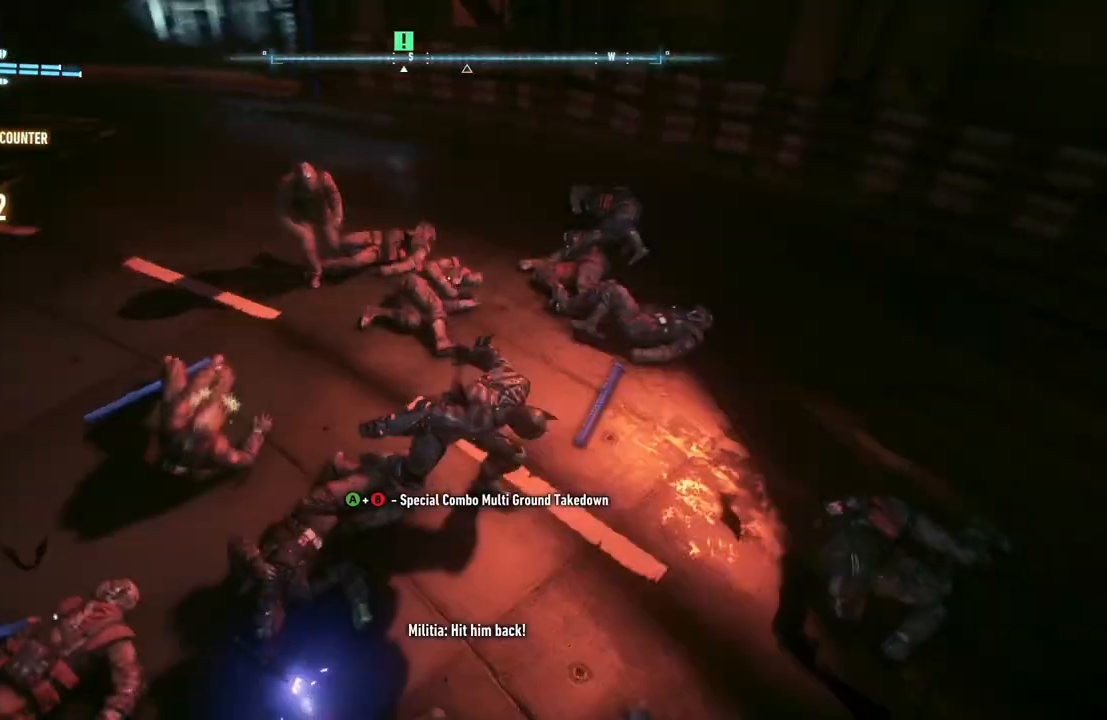
{"buttons": ["X"], "left_stick": "up", "right_stick": "center", "events": [[117, "left_stick", "up"], [450, "X", "down"]]}
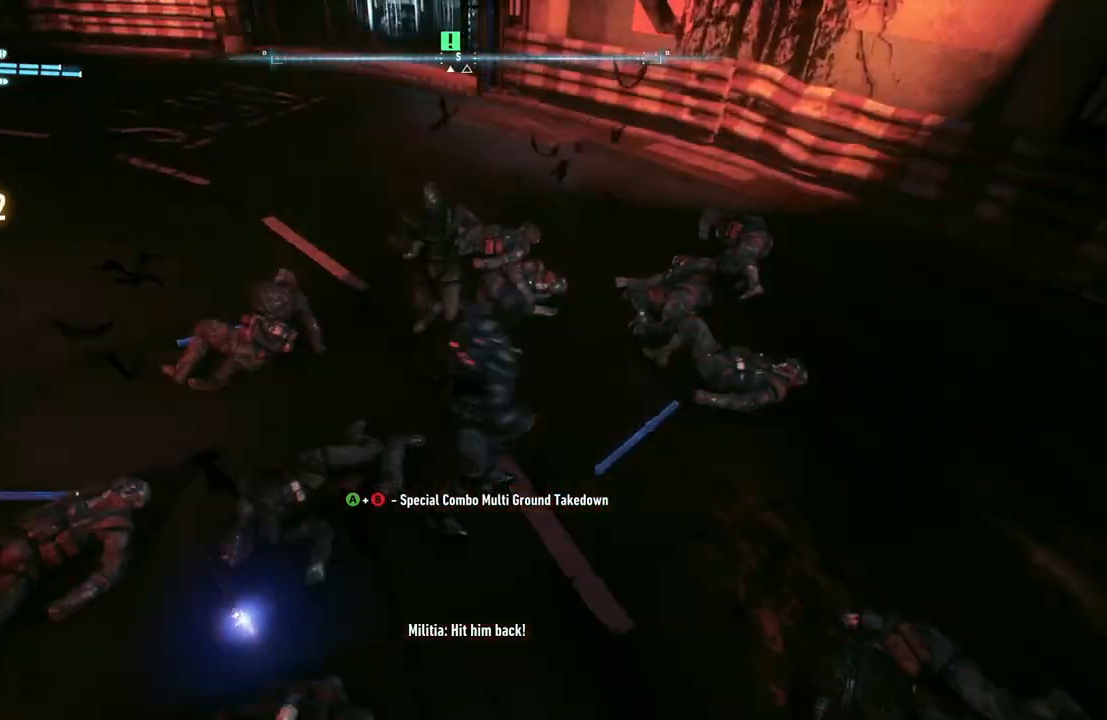
{"buttons": [], "left_stick": "up", "right_stick": "center", "events": [[83, "X", "up"]]}
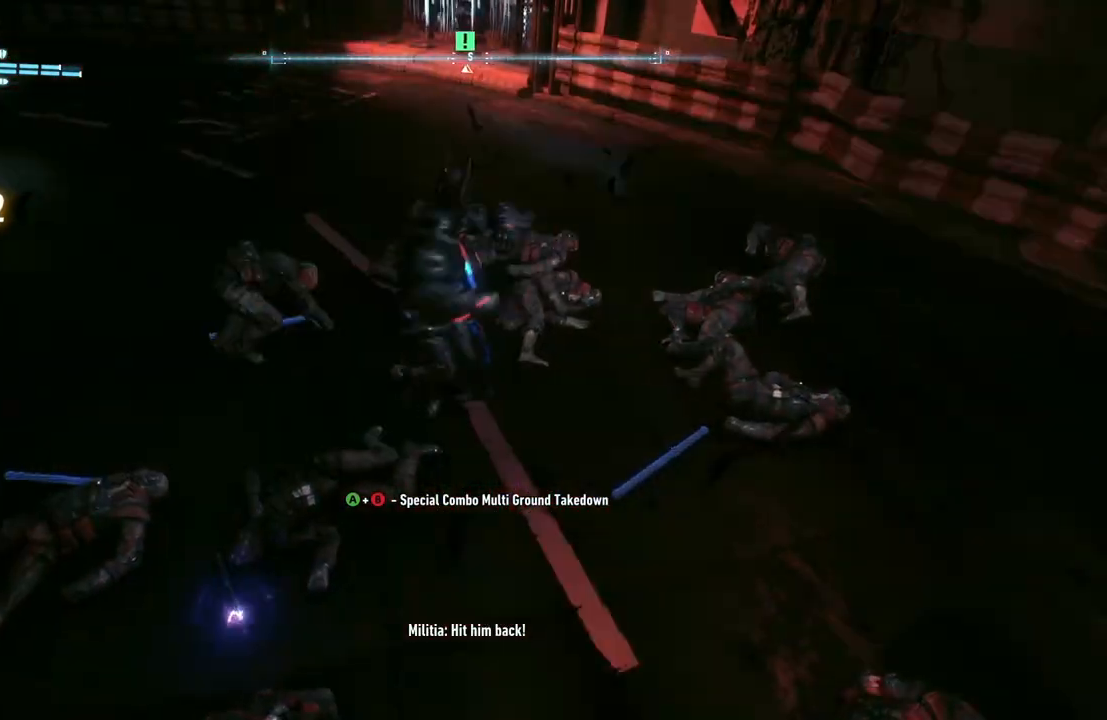
{"buttons": ["X"], "left_stick": "up", "right_stick": "center", "events": [[433, "X", "down"]]}
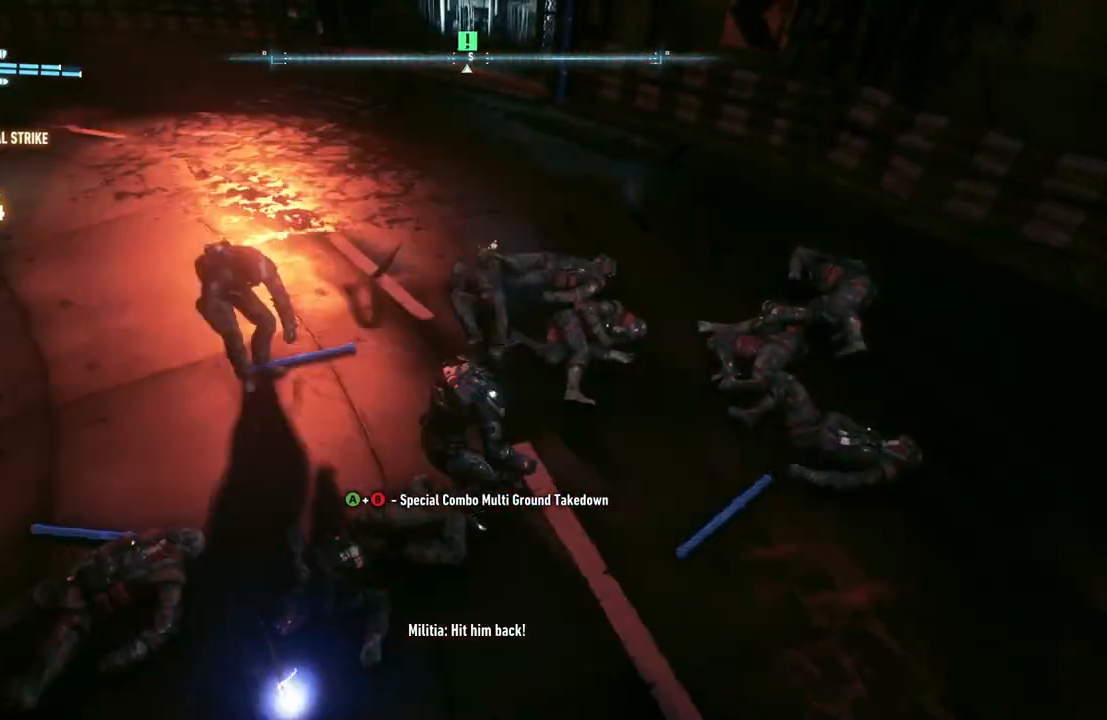
{"buttons": [], "left_stick": "up", "right_stick": "center", "events": [[133, "X", "up"]]}
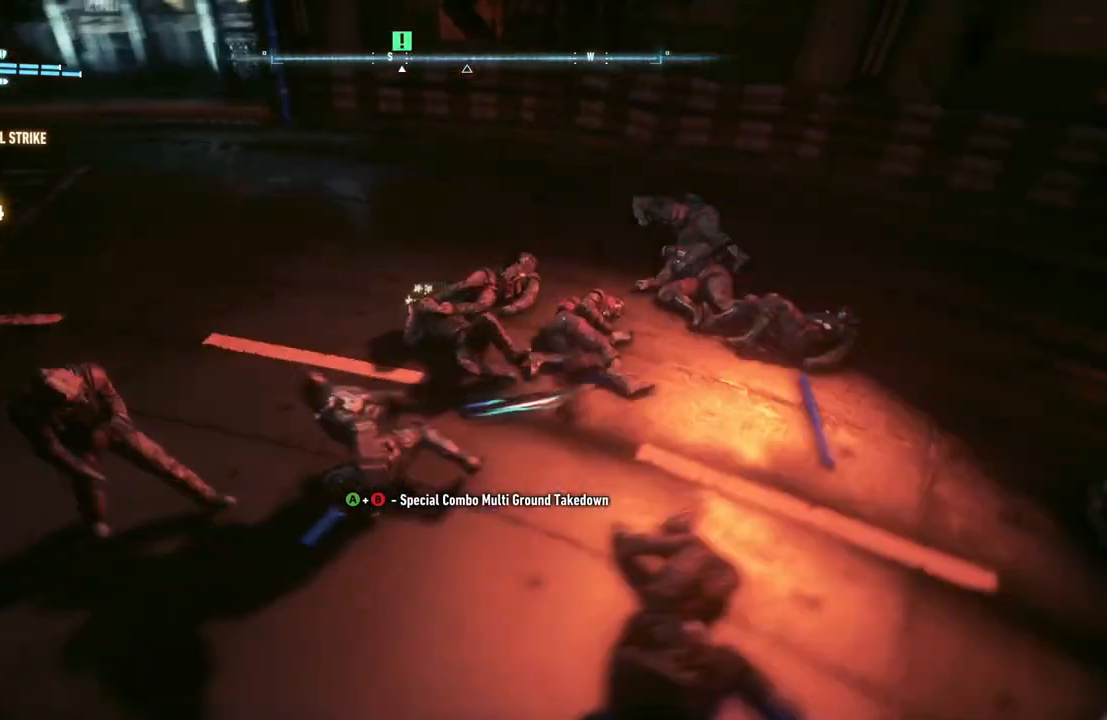
{"buttons": ["B", "Y"], "left_stick": "up", "right_stick": "center", "events": [[417, "B", "down"], [417, "Y", "down"]]}
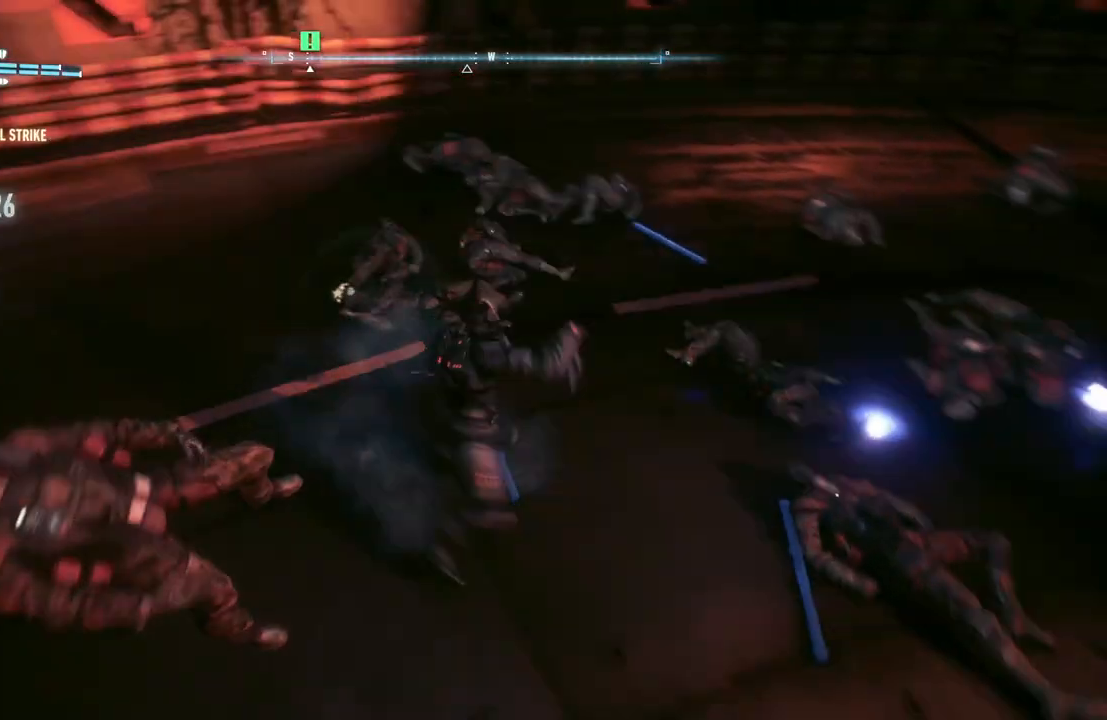
{"buttons": [], "left_stick": "center", "right_stick": "center", "events": [[150, "B", "up"], [150, "Y", "up"], [350, "left_stick", "center"]]}
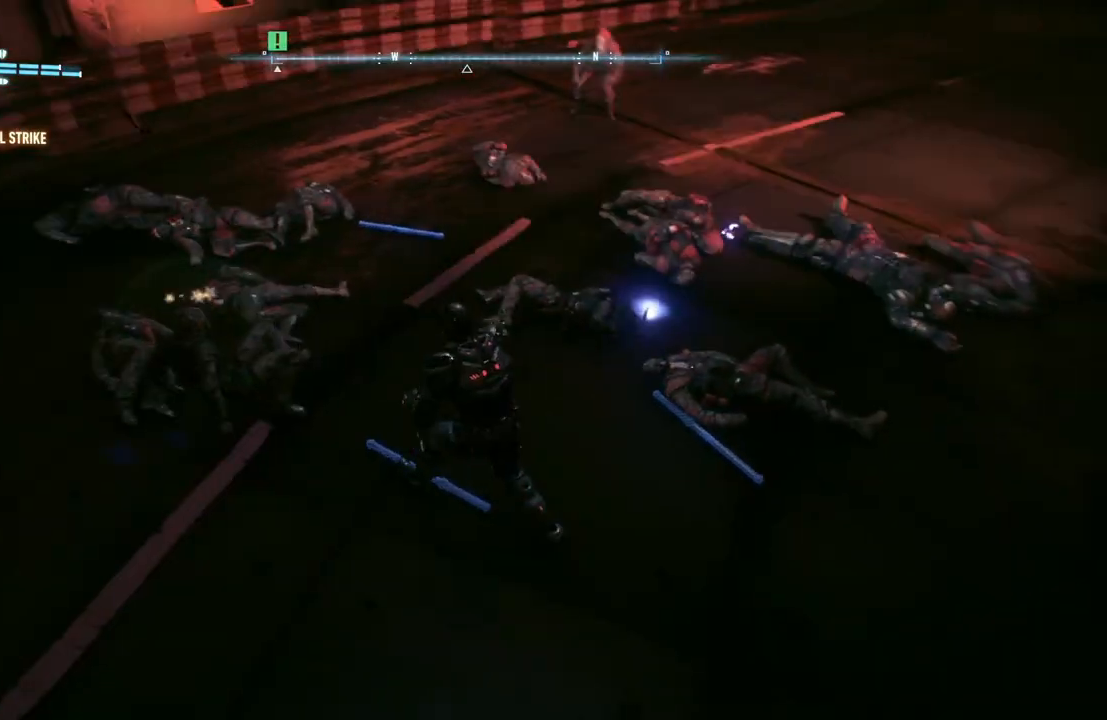
{"buttons": [], "left_stick": "left", "right_stick": "center", "events": [[83, "left_stick", "left"], [200, "R2", "down"], [217, "Y", "down"], [383, "Y", "up"], [500, "R2", "up"]]}
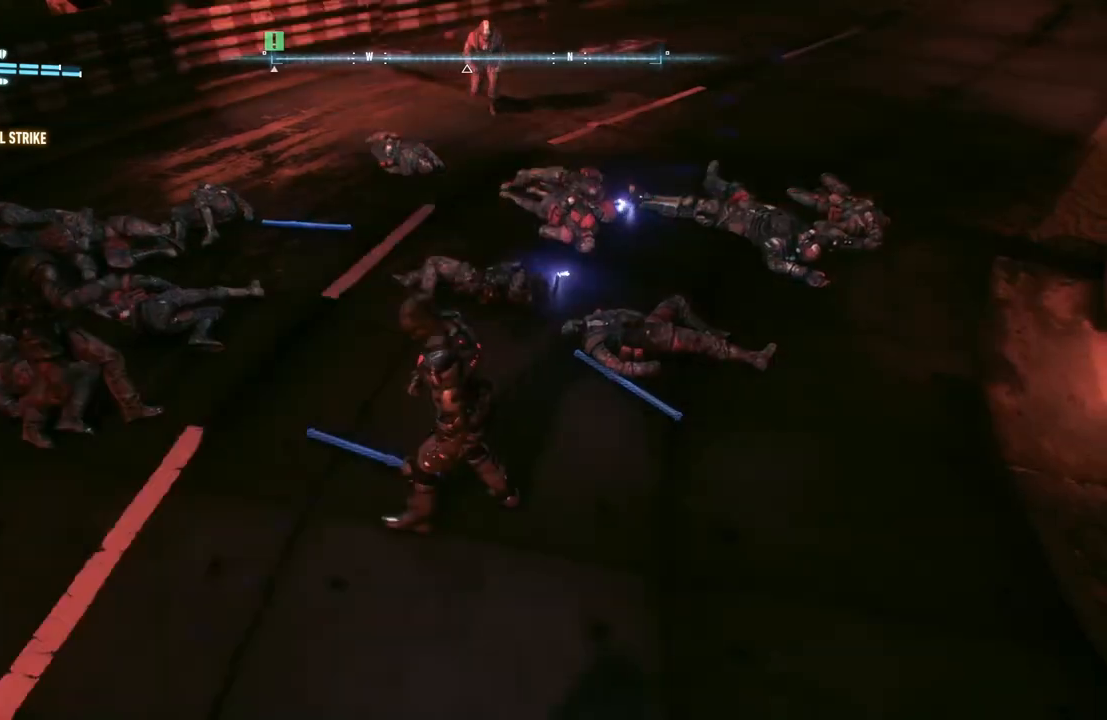
{"buttons": ["X"], "left_stick": "up-left", "right_stick": "center", "events": [[233, "X", "down"], [300, "left_stick", "up-left"], [400, "X", "up"], [500, "X", "down"]]}
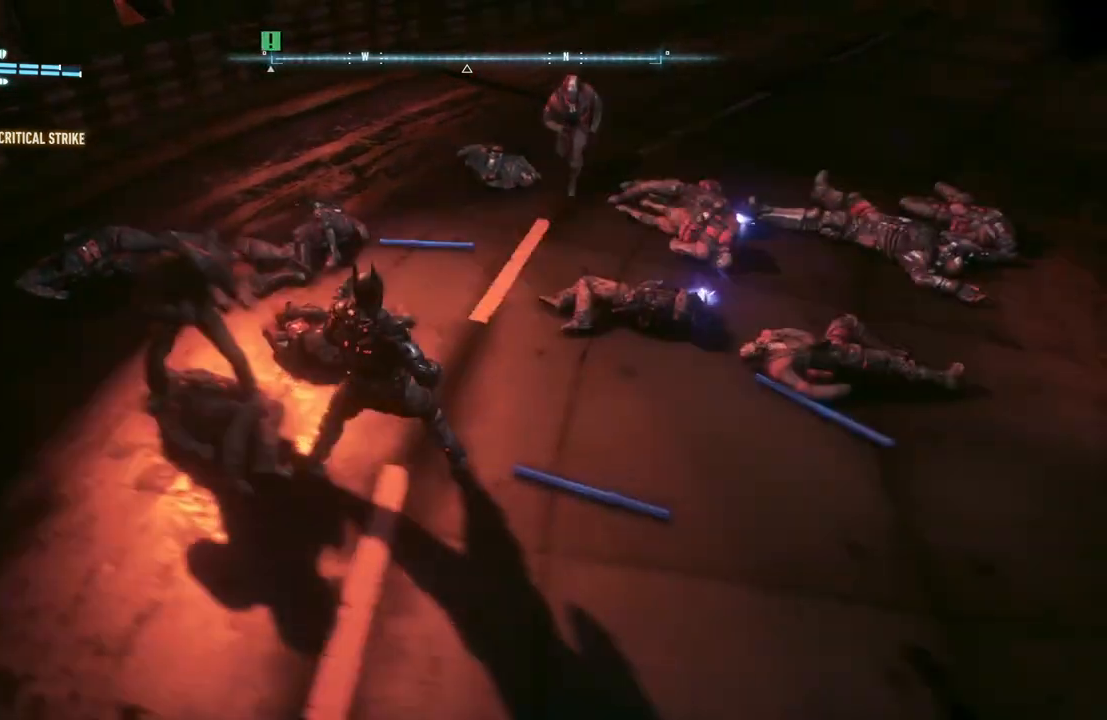
{"buttons": ["X"], "left_stick": "up-left", "right_stick": "center", "events": [[117, "X", "up"], [217, "X", "down"], [350, "X", "up"], [417, "X", "down"]]}
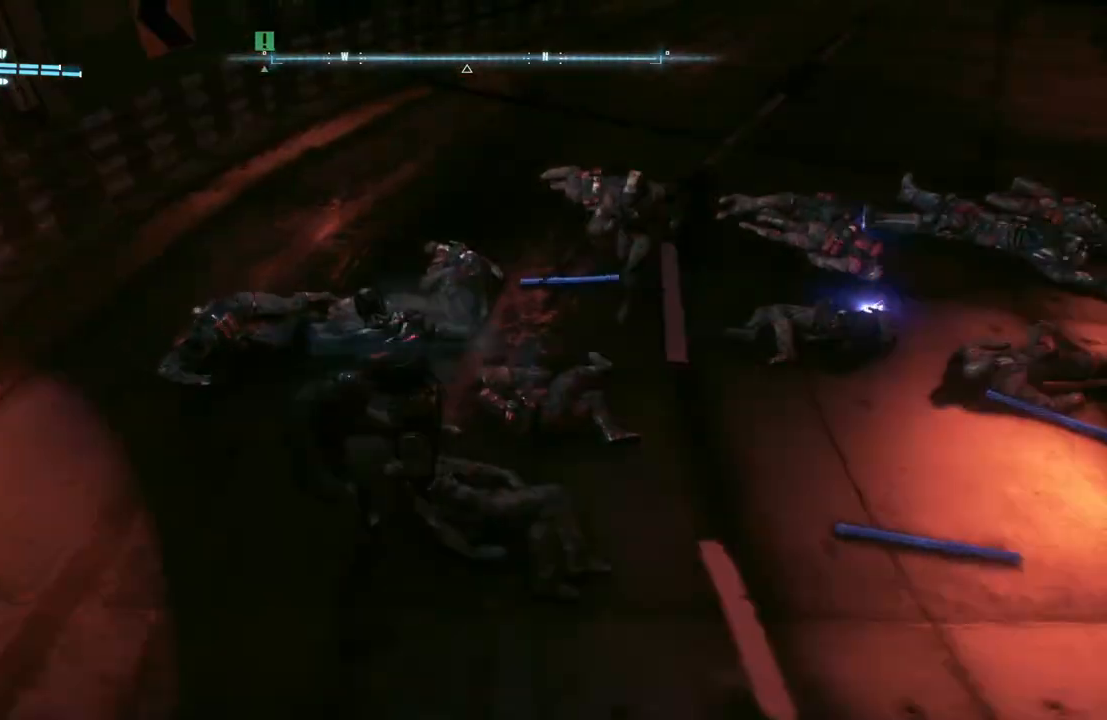
{"buttons": ["Y"], "left_stick": "up", "right_stick": "center", "events": [[50, "X", "up"], [317, "left_stick", "up"], [383, "Y", "down"]]}
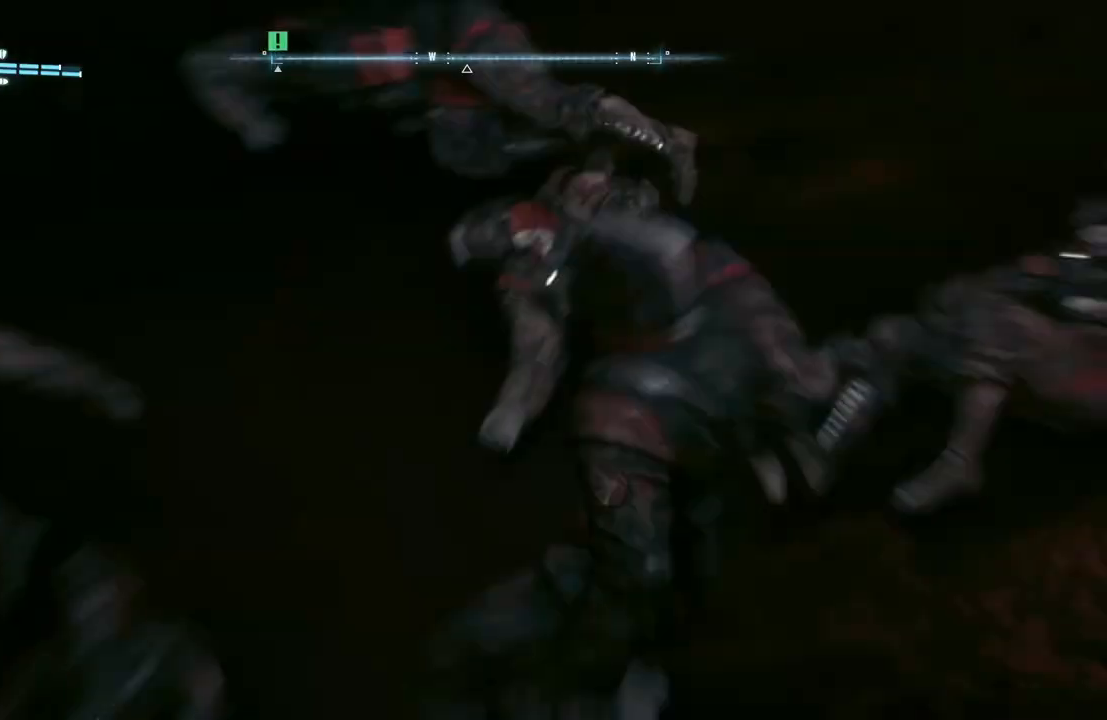
{"buttons": [], "left_stick": "center", "right_stick": "center", "events": [[17, "Y", "up"], [83, "Y", "down"], [200, "Y", "up"], [333, "X", "down"], [367, "left_stick", "center"], [450, "X", "up"]]}
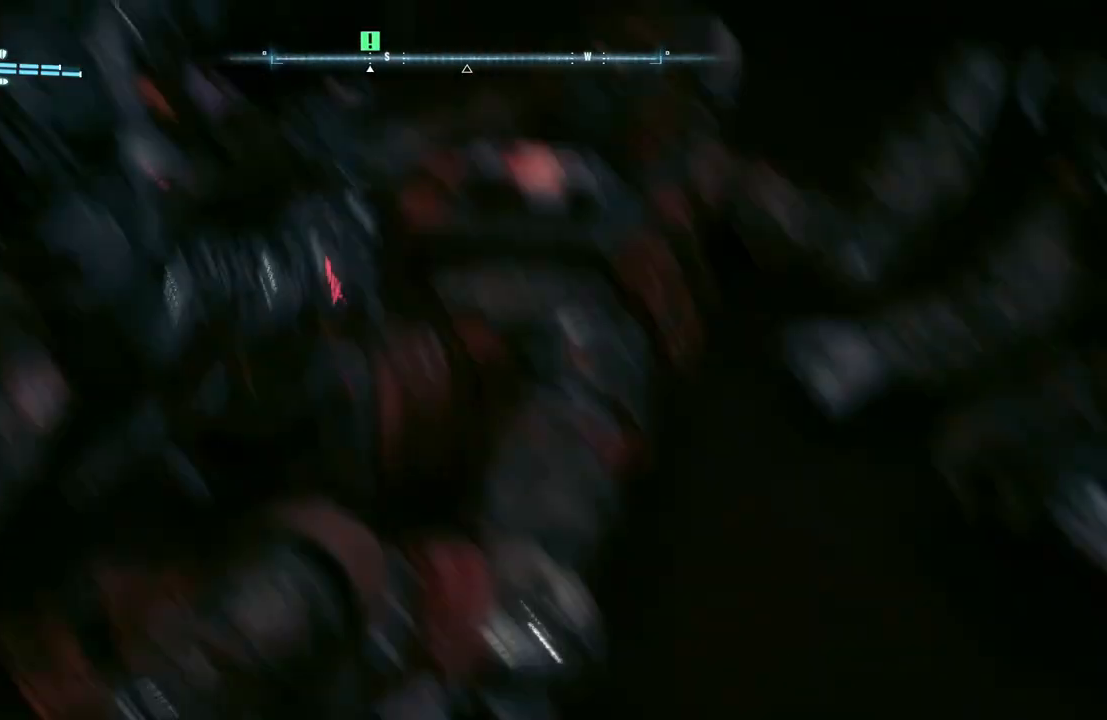
{"buttons": [], "left_stick": "center", "right_stick": "center", "events": [[50, "X", "down"], [167, "X", "up"]]}
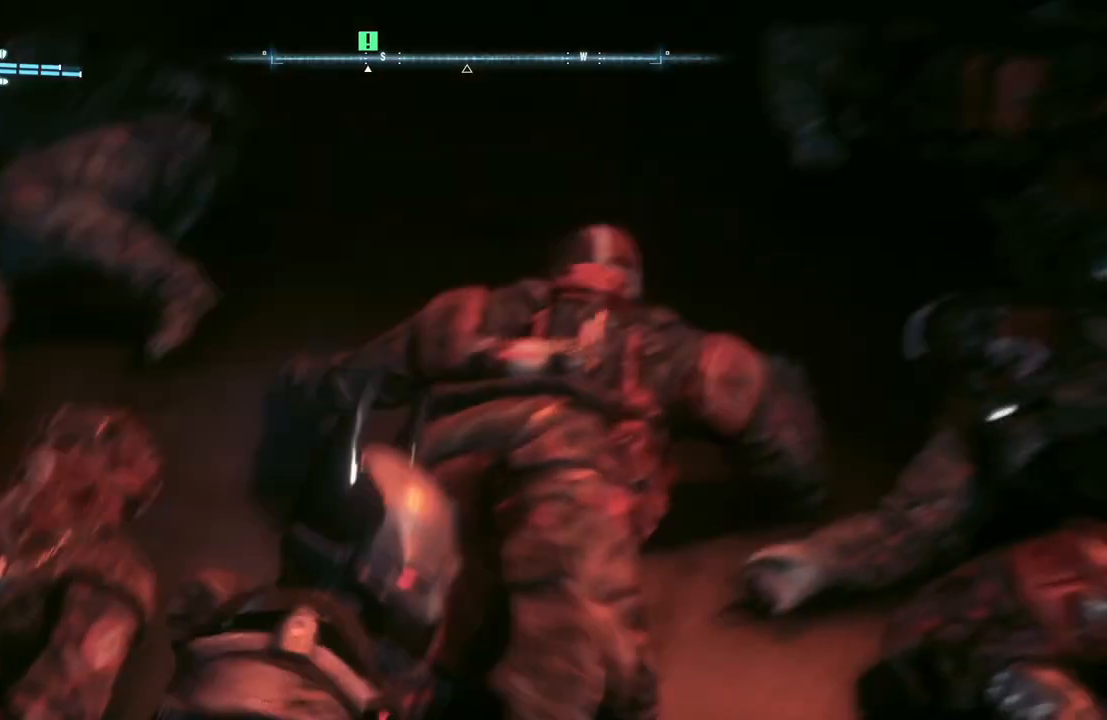
{"buttons": [], "left_stick": "center", "right_stick": "center", "events": []}
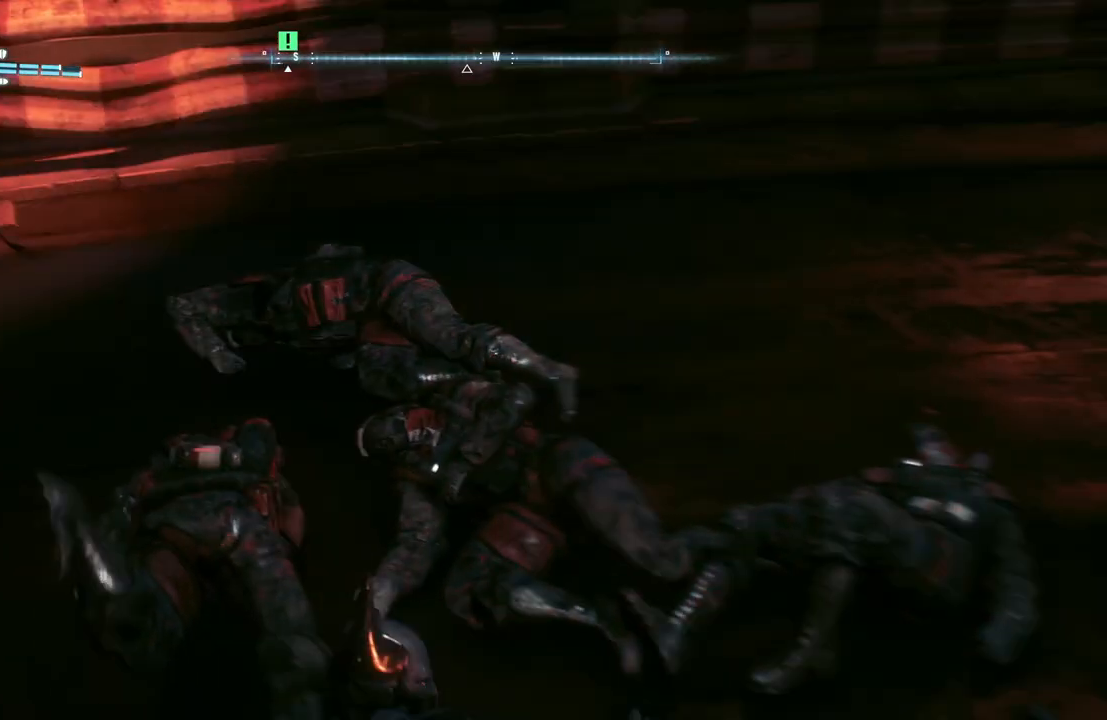
{"buttons": [], "left_stick": "center", "right_stick": "up-left", "events": [[133, "right_stick", "up-left"]]}
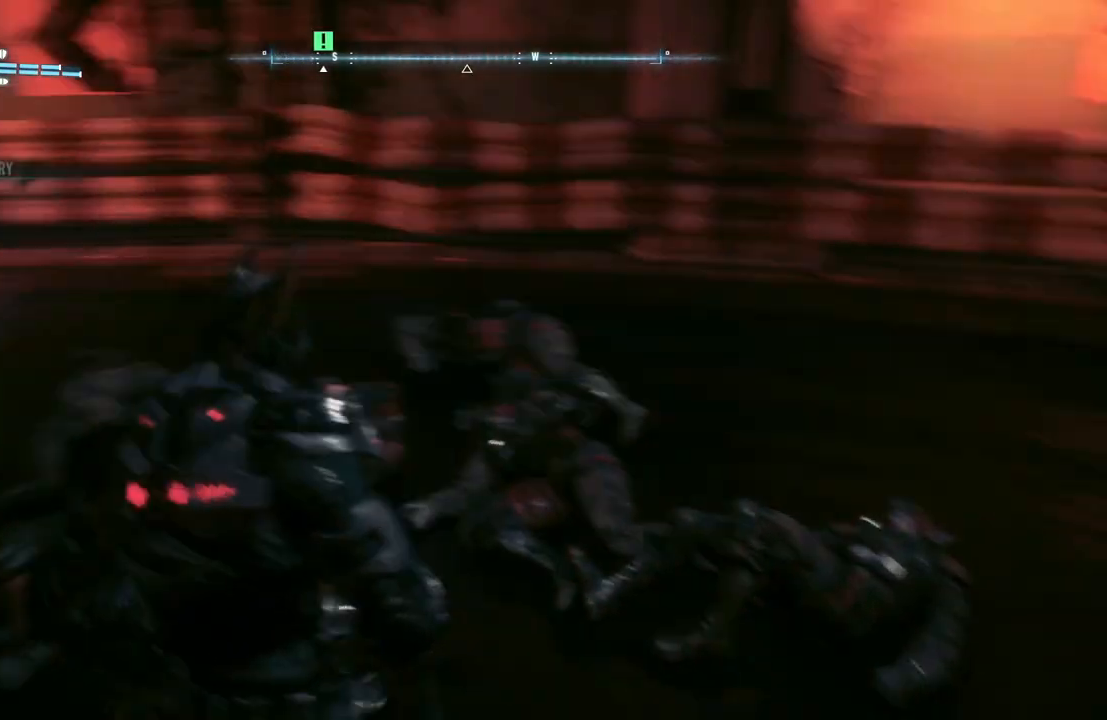
{"buttons": [], "left_stick": "up-left", "right_stick": "center", "events": [[50, "left_stick", "left"], [133, "left_stick", "up-left"], [400, "right_stick", "center"]]}
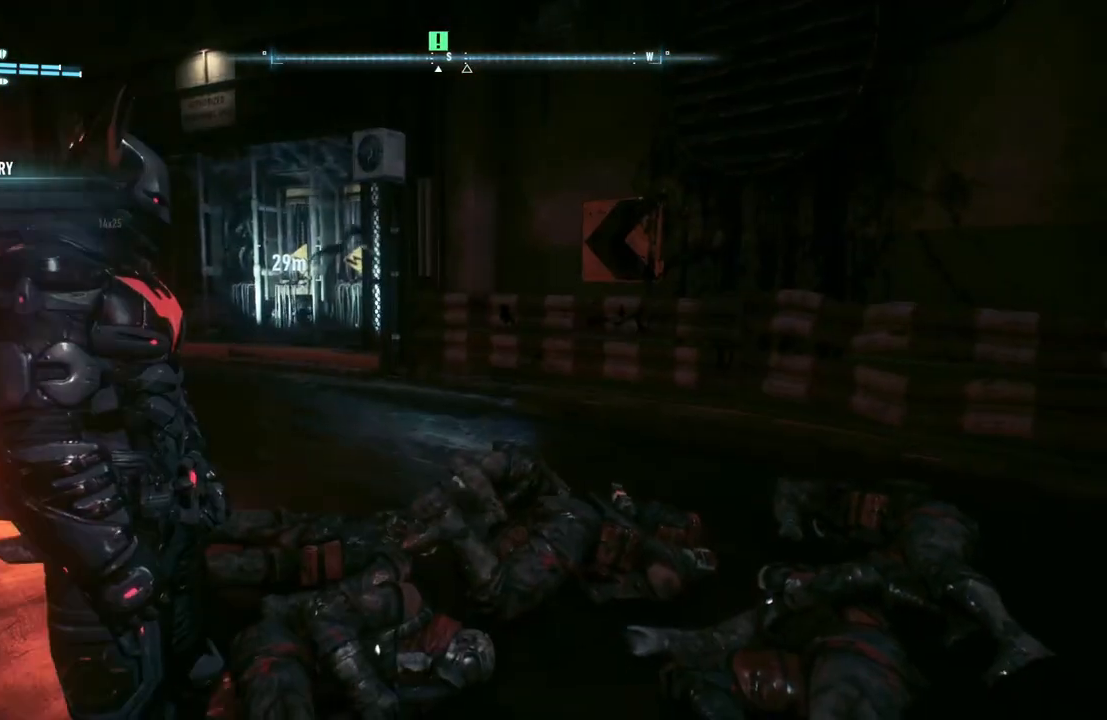
{"buttons": ["L2"], "left_stick": "up-left", "right_stick": "center", "events": [[117, "A", "down"], [433, "A", "up"], [433, "L2", "down"]]}
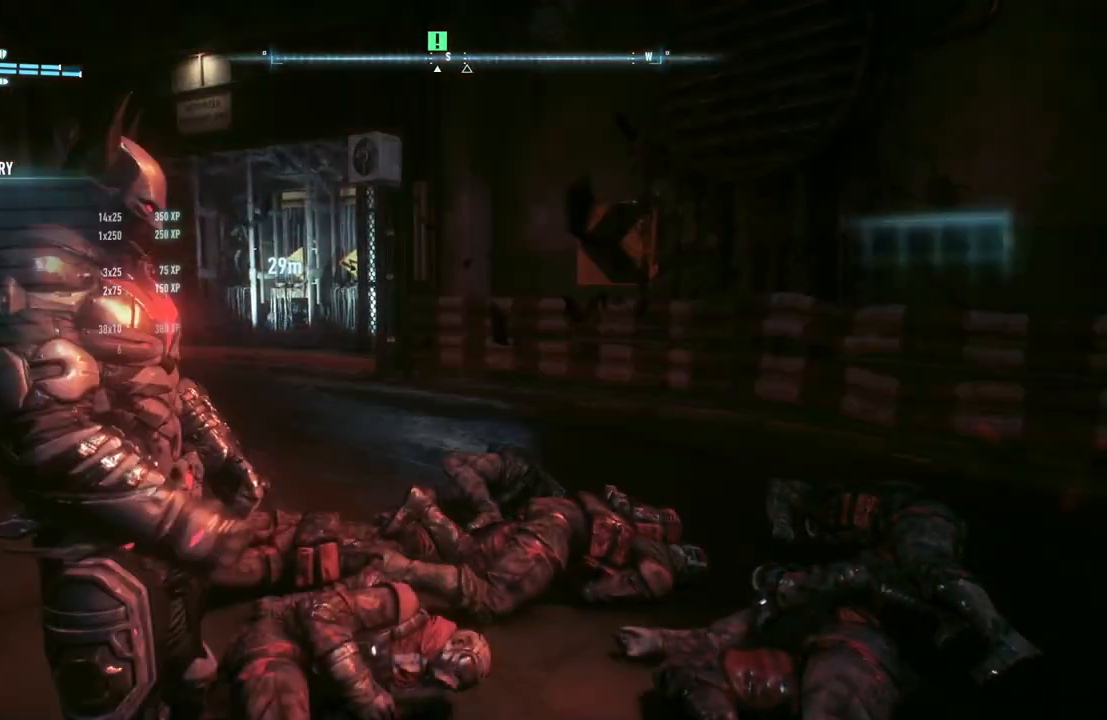
{"buttons": ["L2"], "left_stick": "up-left", "right_stick": "center", "events": [[150, "right_stick", "up-left"], [417, "right_stick", "center"]]}
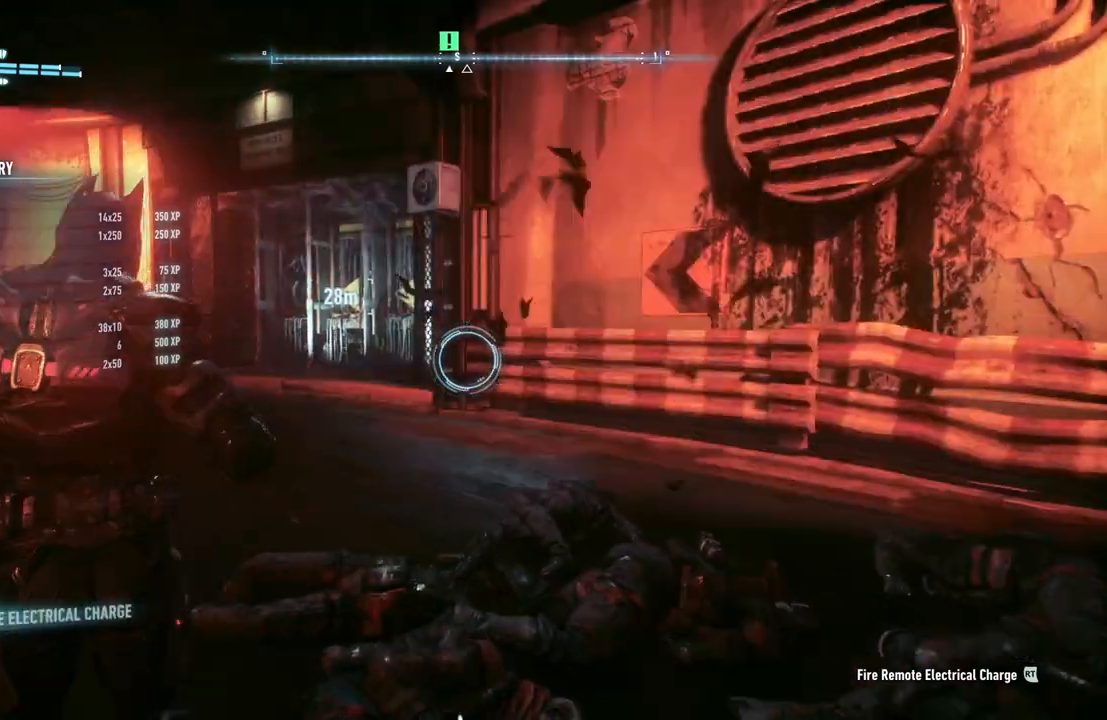
{"buttons": ["L2"], "left_stick": "up-left", "right_stick": "left", "events": [[50, "right_stick", "up-left"], [217, "right_stick", "up-right"], [317, "right_stick", "center"], [450, "right_stick", "left"]]}